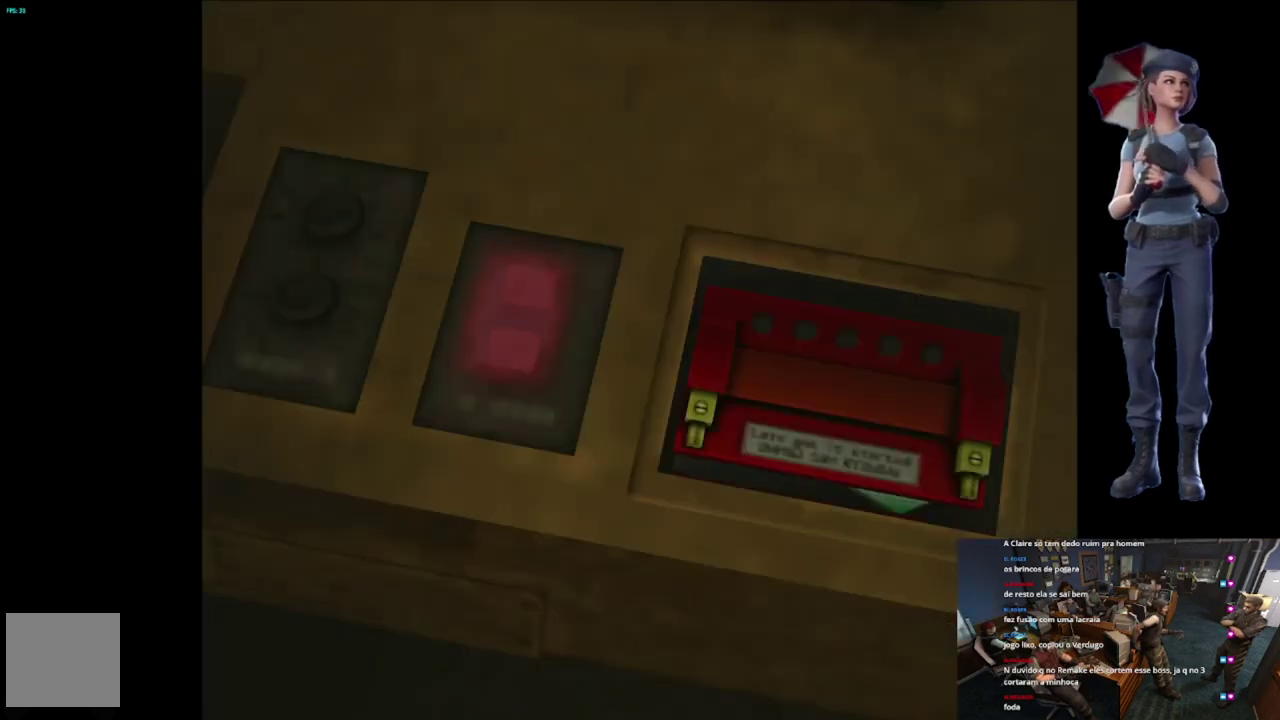
Gameplay with a controller (Xbox layout); each line is a JSON object with the inputs held at the frame after it. "events" lists button and stick changes between this image and that frame as [ms after this image, input, new state], when the widget could be followed in between.
{"buttons": ["A"], "left_stick": "center", "right_stick": "center", "events": []}
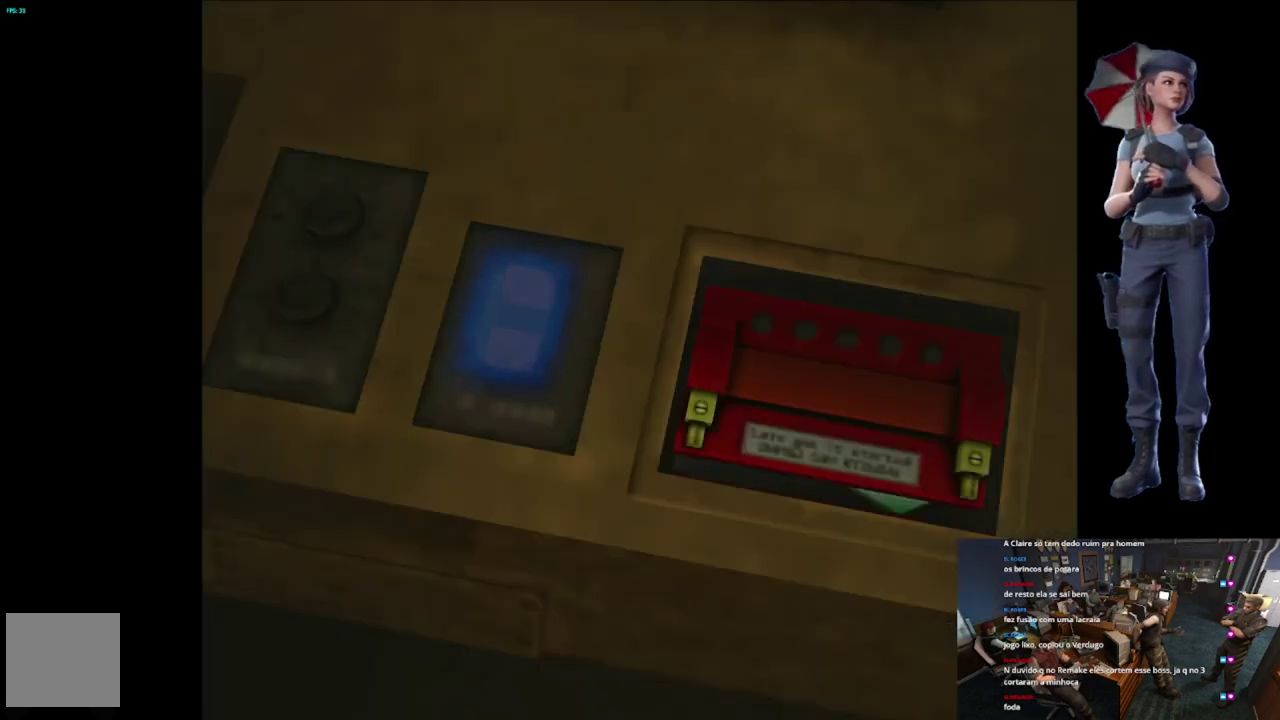
{"buttons": ["A"], "left_stick": "center", "right_stick": "center", "events": []}
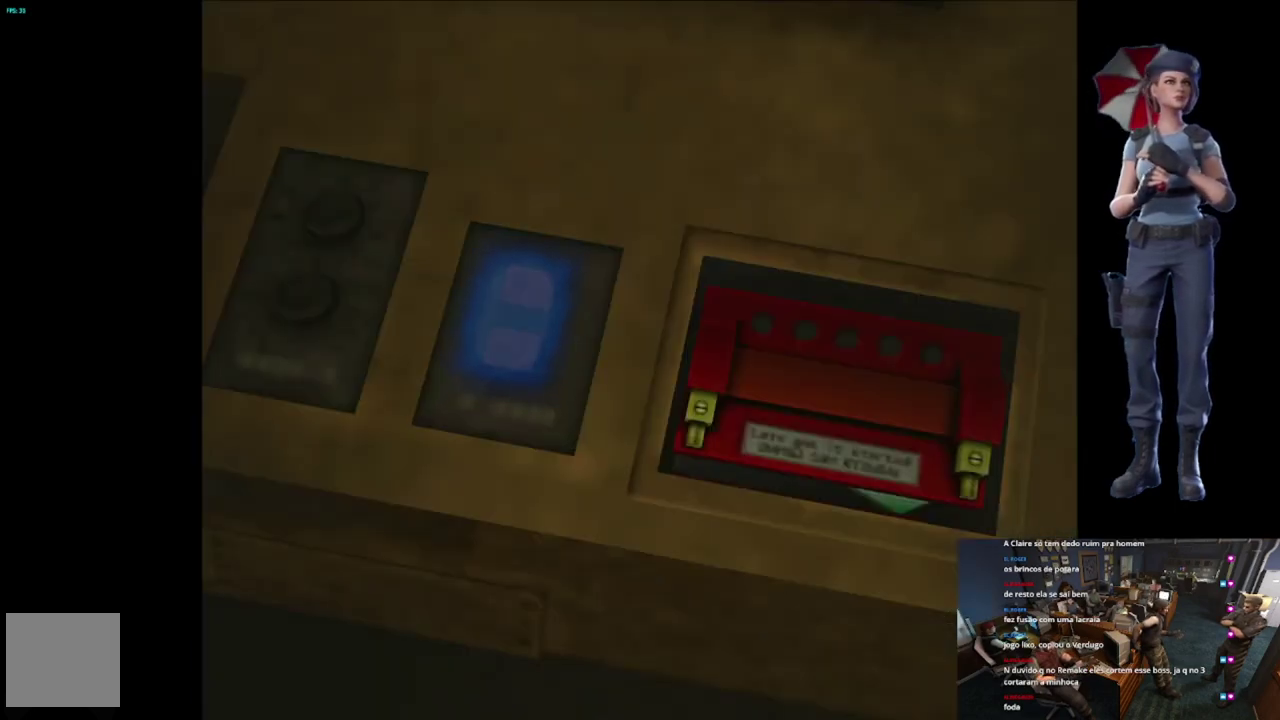
{"buttons": ["A"], "left_stick": "center", "right_stick": "center", "events": []}
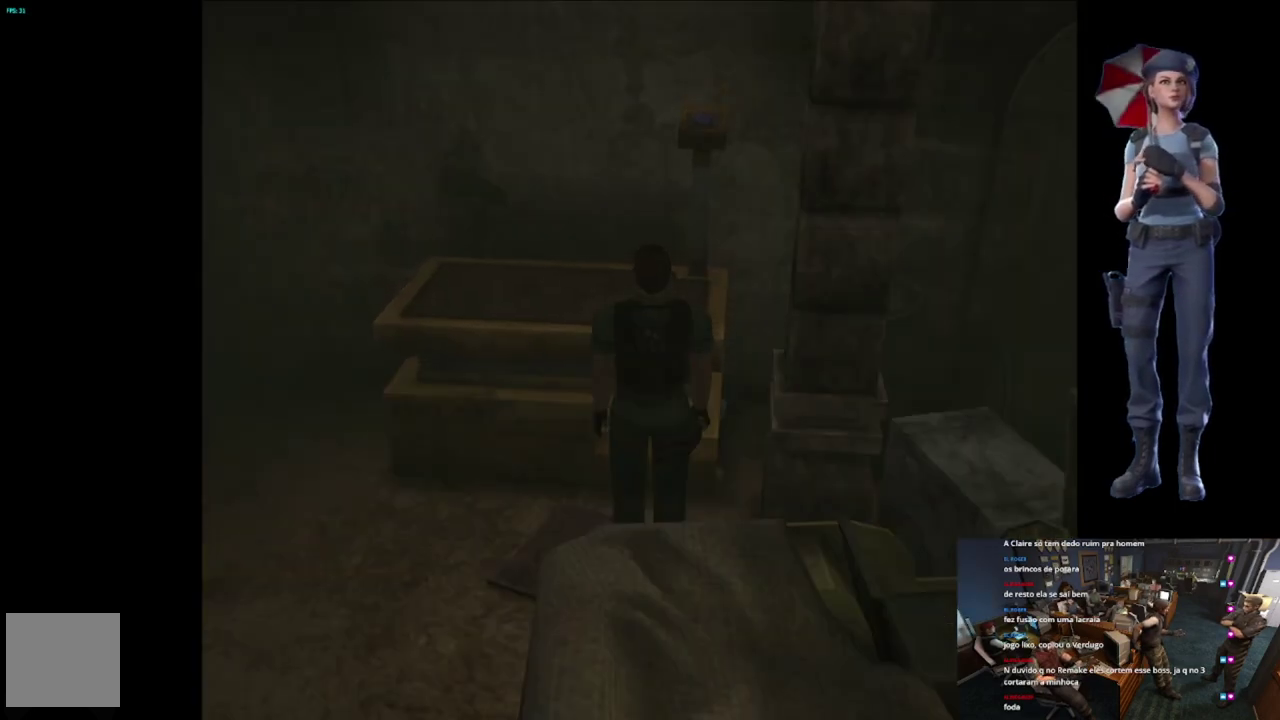
{"buttons": ["A"], "left_stick": "center", "right_stick": "center", "events": []}
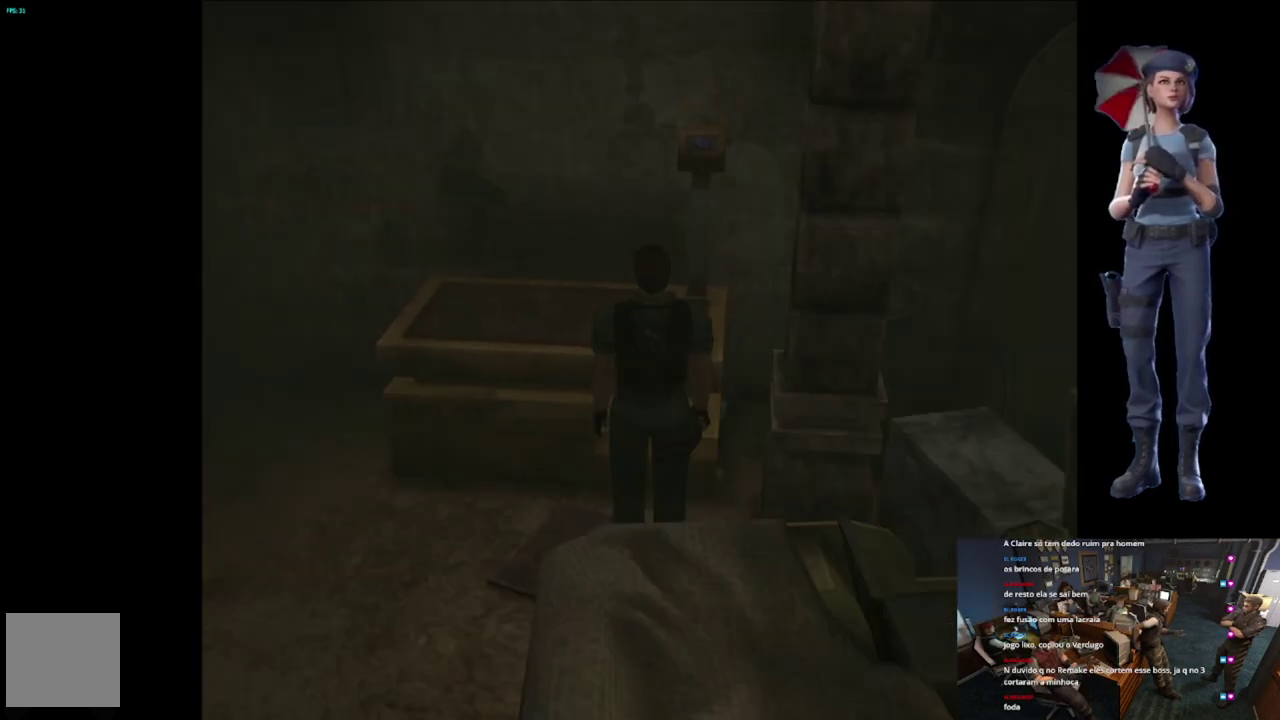
{"buttons": [], "left_stick": "up-left", "right_stick": "center", "events": [[417, "A", "up"], [467, "left_stick", "up-left"]]}
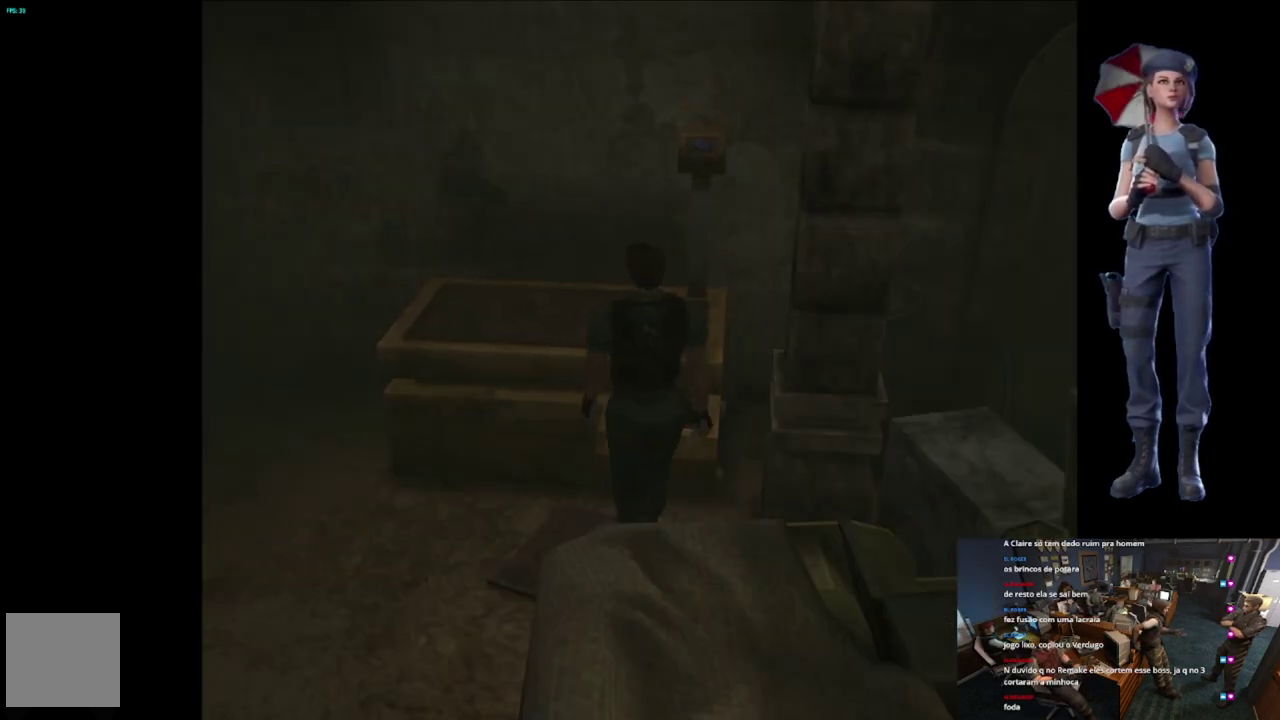
{"buttons": ["A", "X"], "left_stick": "center", "right_stick": "center", "events": [[134, "left_stick", "up"], [200, "left_stick", "up-right"], [217, "A", "down"], [234, "X", "down"], [367, "A", "up"], [401, "left_stick", "center"], [417, "A", "down"]]}
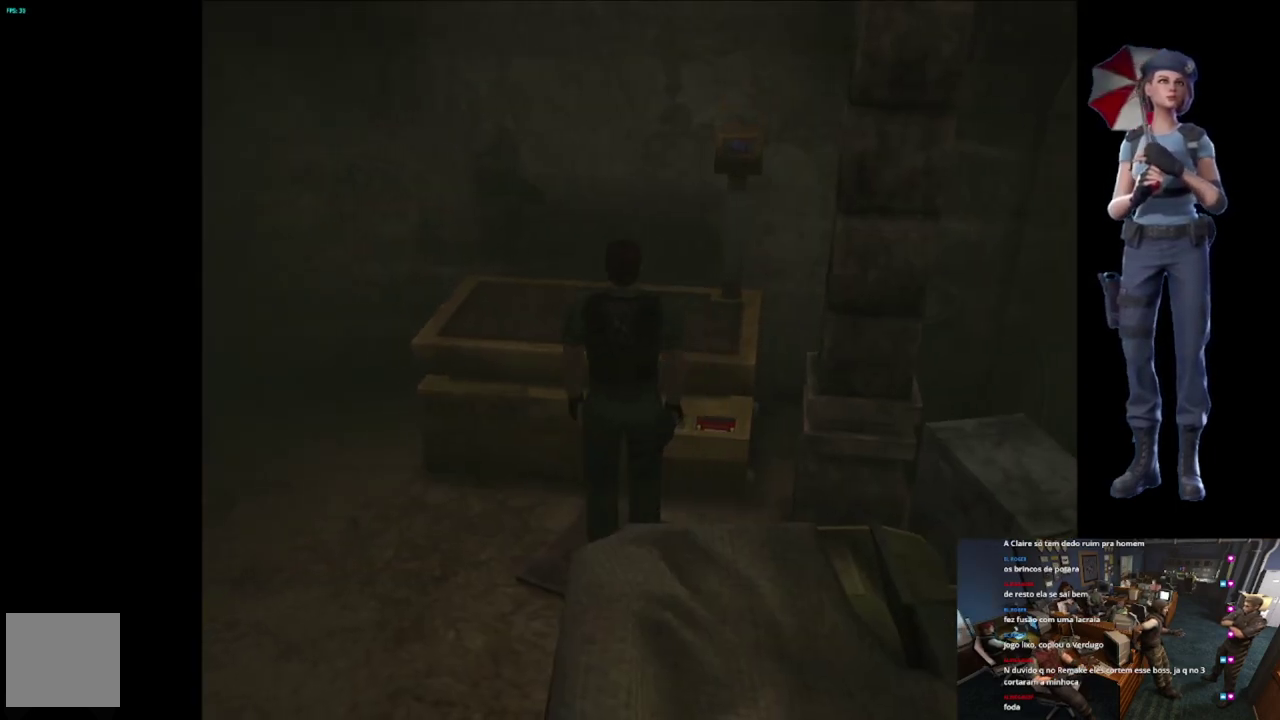
{"buttons": [], "left_stick": "left", "right_stick": "center", "events": [[434, "X", "up"], [467, "A", "up"], [484, "left_stick", "left"]]}
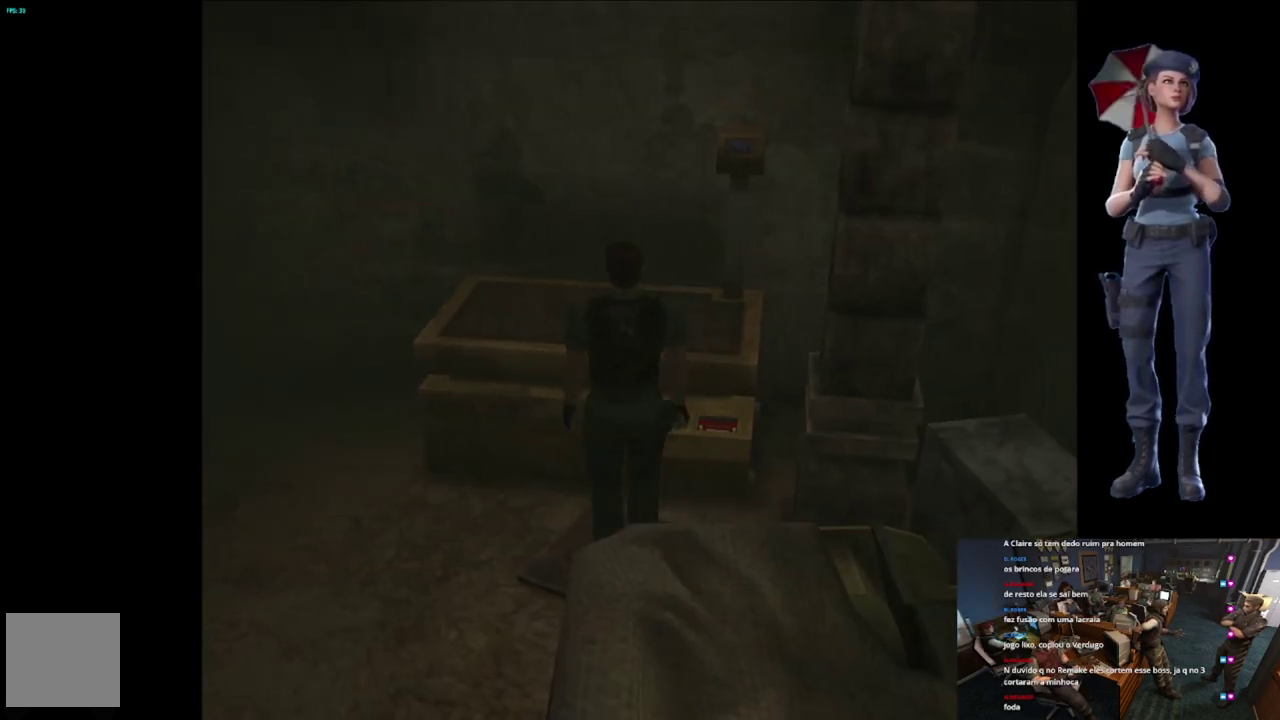
{"buttons": ["A"], "left_stick": "up-right", "right_stick": "center", "events": [[67, "A", "down"], [167, "left_stick", "up"], [200, "A", "up"], [267, "A", "down"], [284, "left_stick", "up-right"], [367, "A", "up"], [451, "A", "down"]]}
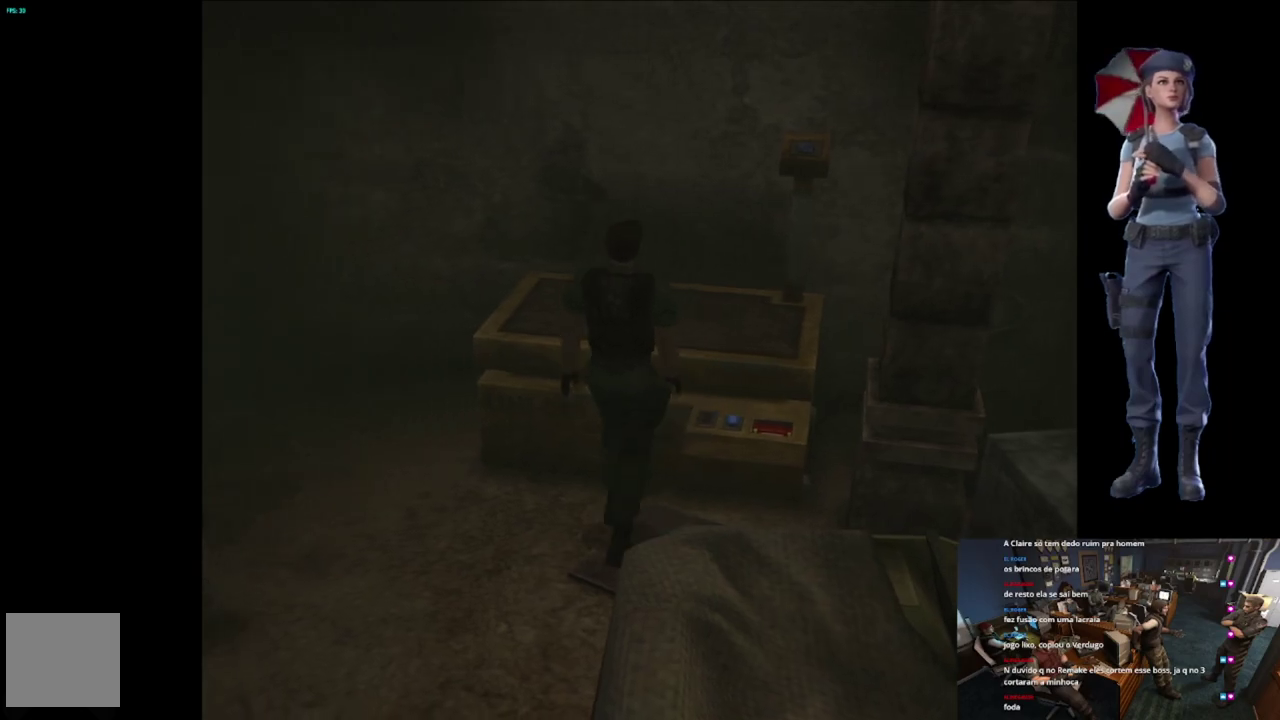
{"buttons": ["A"], "left_stick": "up-left", "right_stick": "center", "events": [[33, "A", "up"], [83, "A", "down"], [200, "A", "up"], [200, "left_stick", "up"], [283, "A", "down"], [417, "A", "up"], [450, "left_stick", "up-left"], [500, "A", "down"]]}
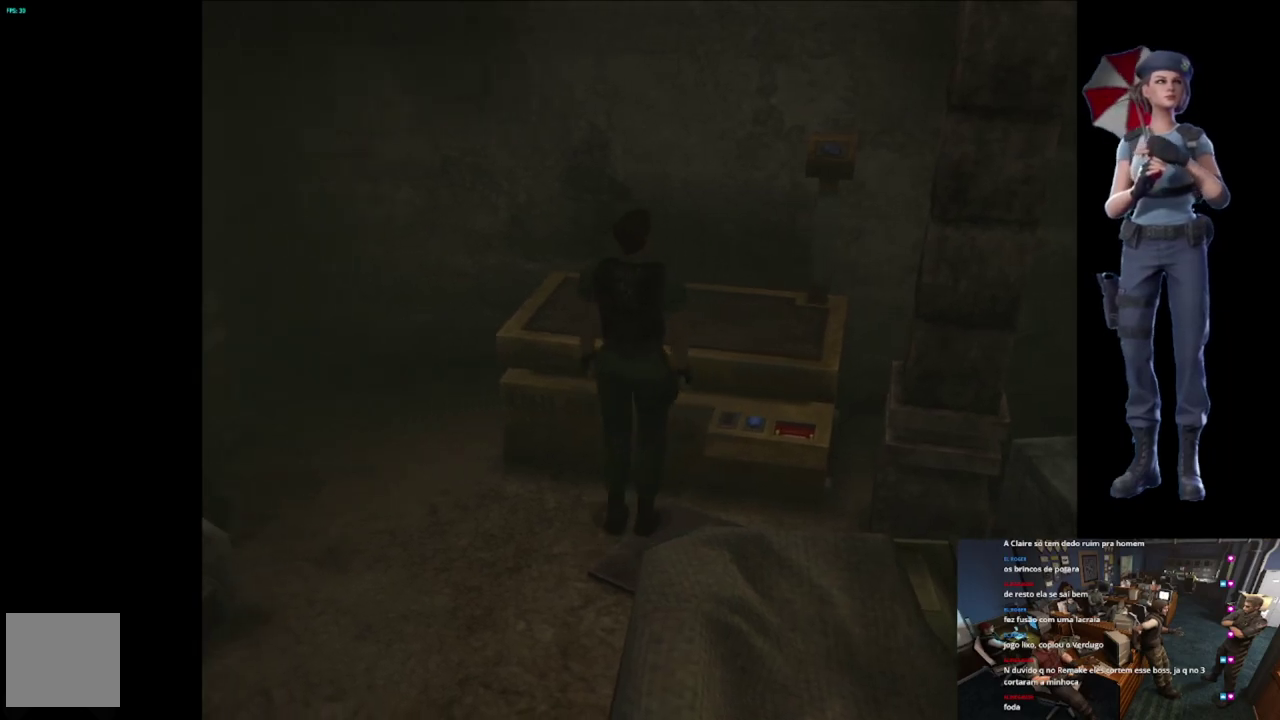
{"buttons": ["A"], "left_stick": "center", "right_stick": "center", "events": [[50, "left_stick", "up"], [100, "left_stick", "up-right"], [117, "A", "up"], [184, "A", "down"], [351, "left_stick", "center"]]}
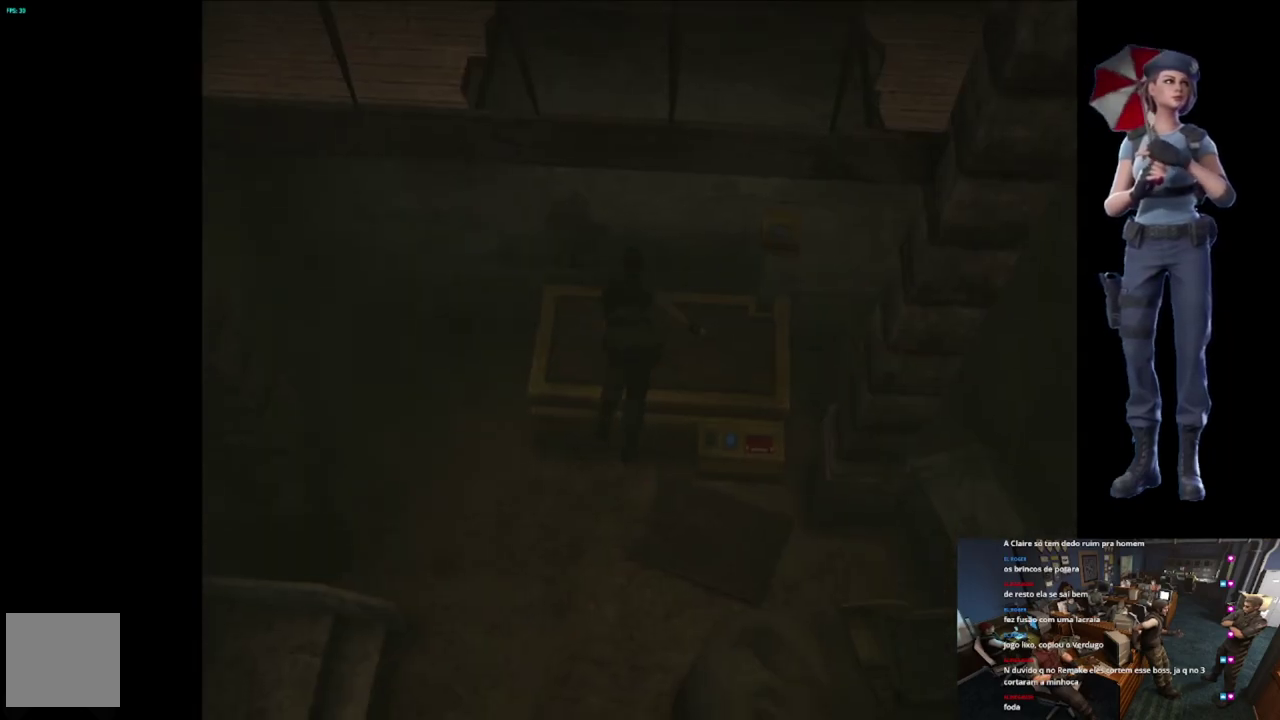
{"buttons": ["A"], "left_stick": "center", "right_stick": "center", "events": []}
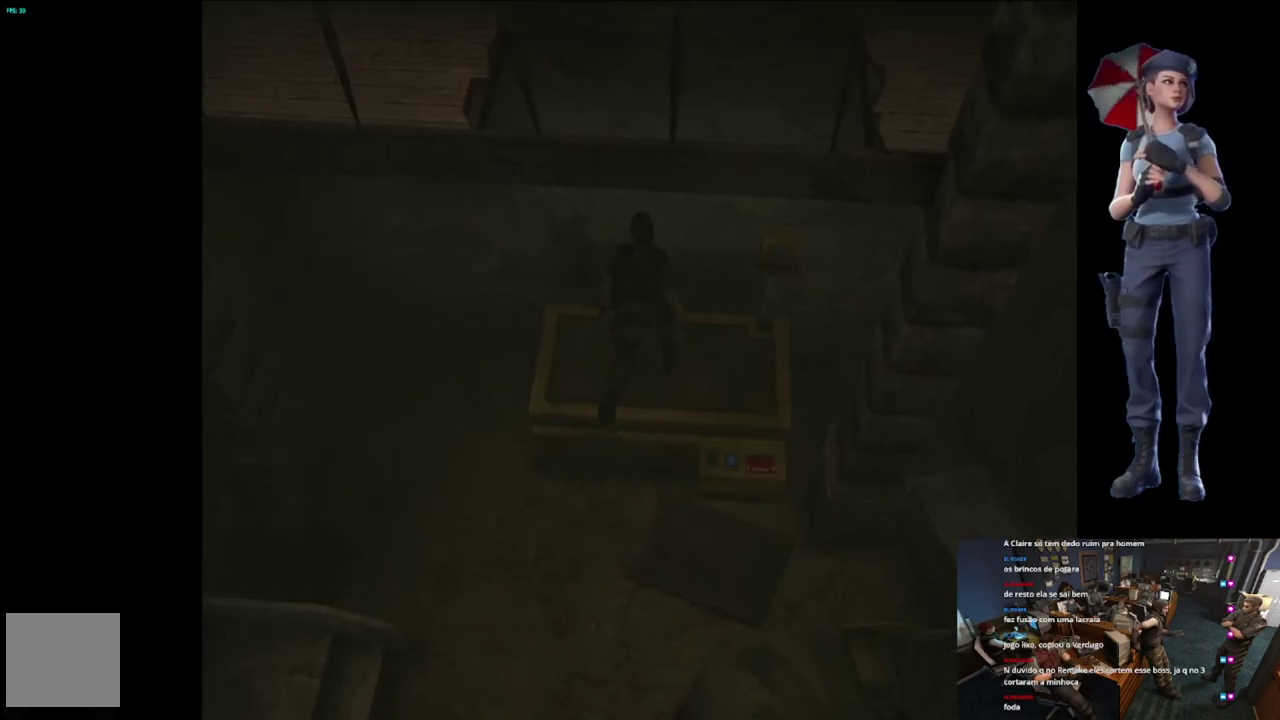
{"buttons": [], "left_stick": "right", "right_stick": "center", "events": [[17, "A", "up"], [217, "left_stick", "right"]]}
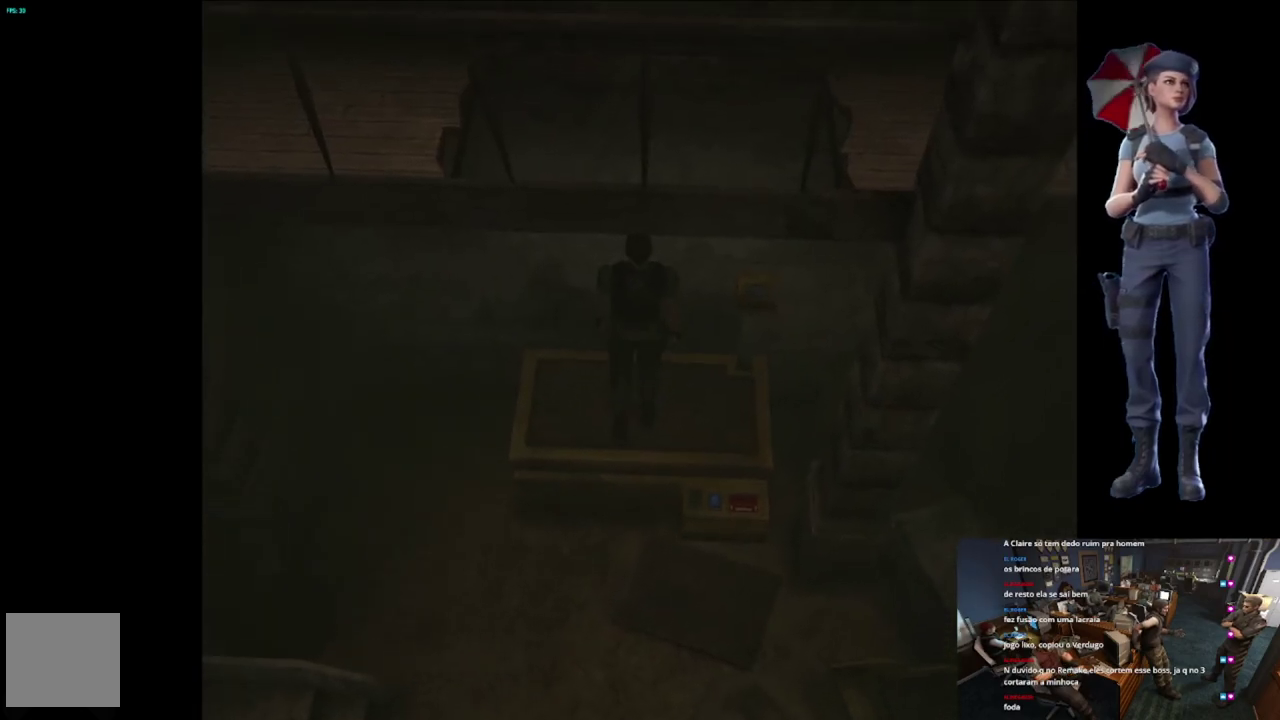
{"buttons": ["A", "X"], "left_stick": "up", "right_stick": "center", "events": [[383, "left_stick", "up-right"], [484, "X", "down"], [484, "left_stick", "up"], [500, "A", "down"]]}
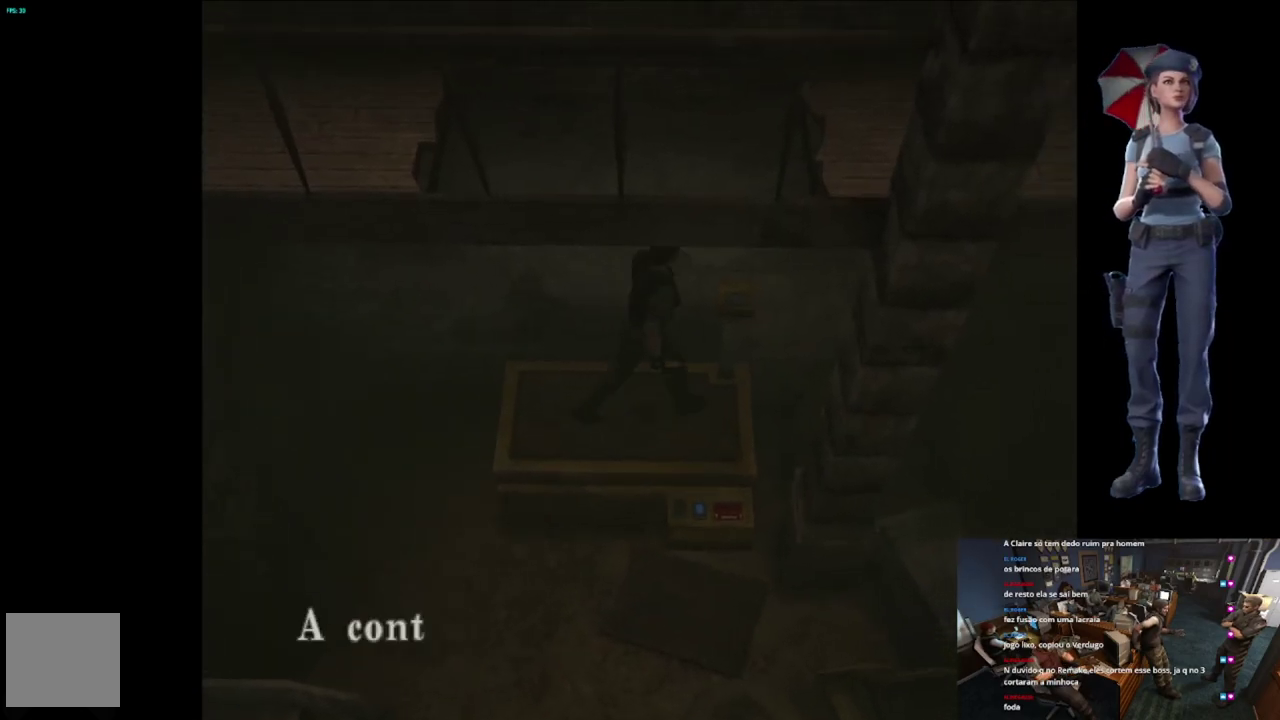
{"buttons": ["A"], "left_stick": "center", "right_stick": "center", "events": [[50, "left_stick", "up-left"], [234, "left_stick", "center"], [284, "X", "up"], [317, "A", "up"], [501, "A", "down"]]}
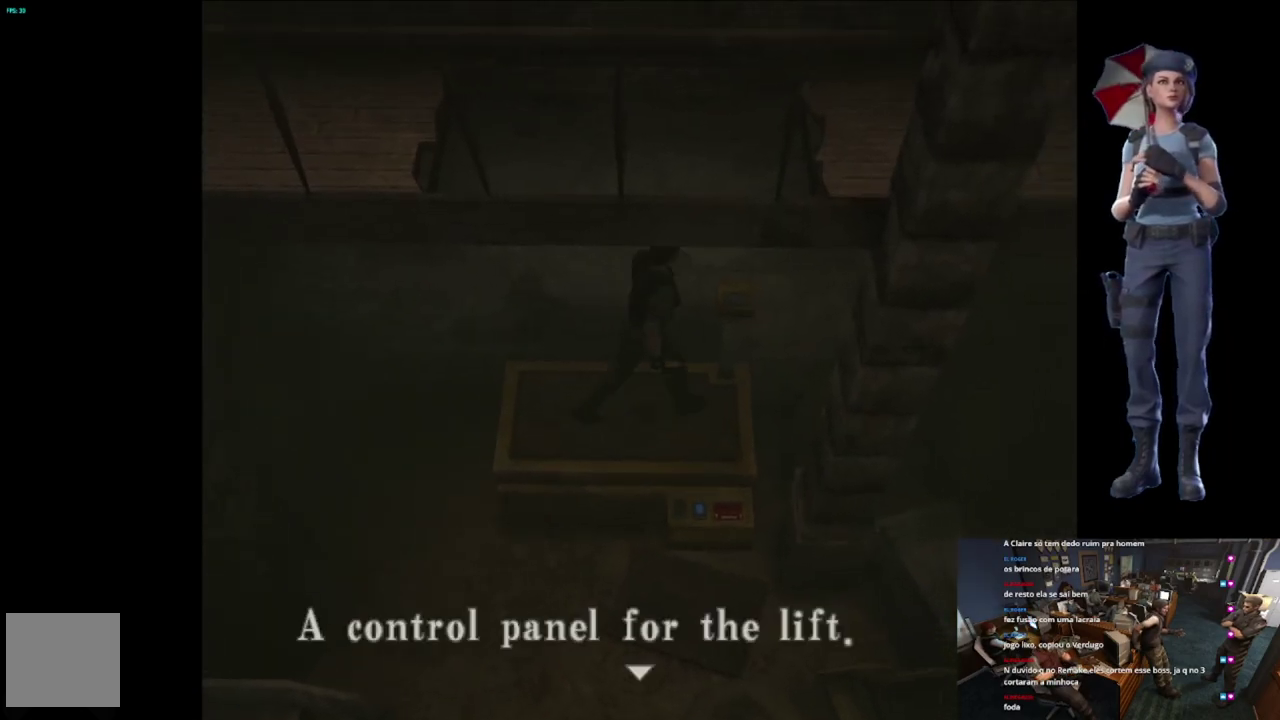
{"buttons": ["A"], "left_stick": "center", "right_stick": "center", "events": [[400, "A", "up"], [450, "A", "down"]]}
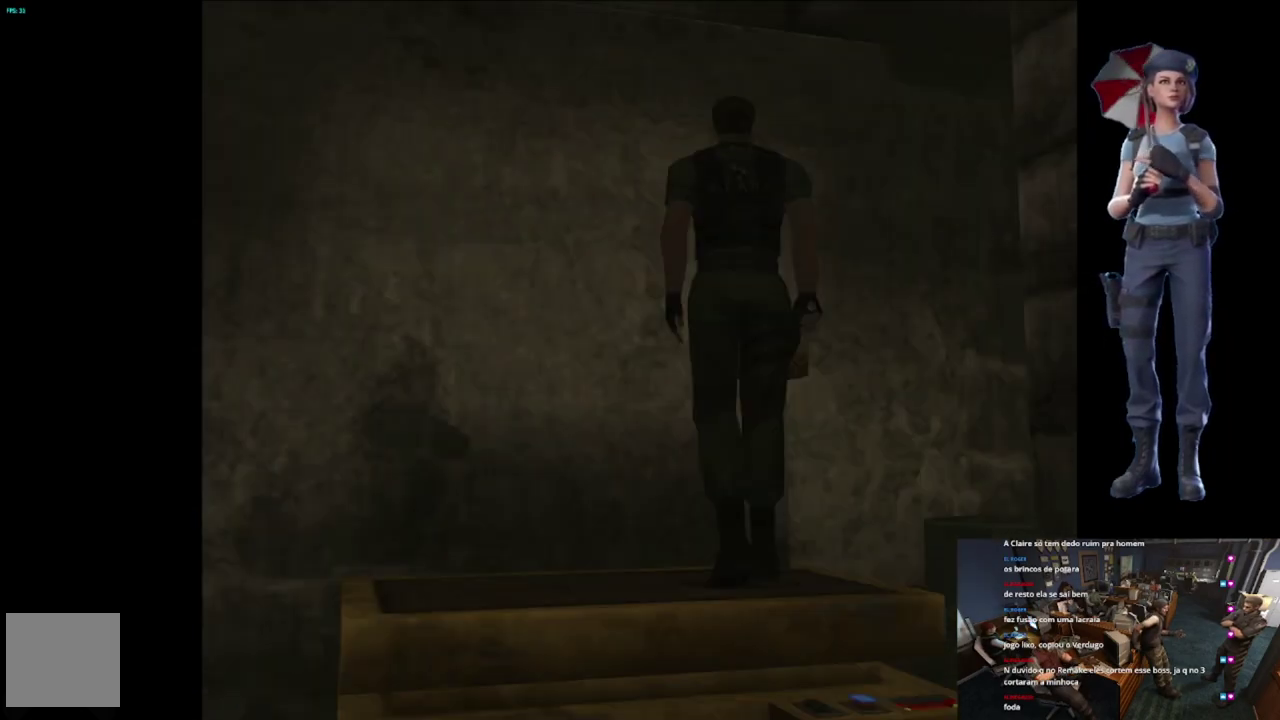
{"buttons": ["A"], "left_stick": "center", "right_stick": "center", "events": []}
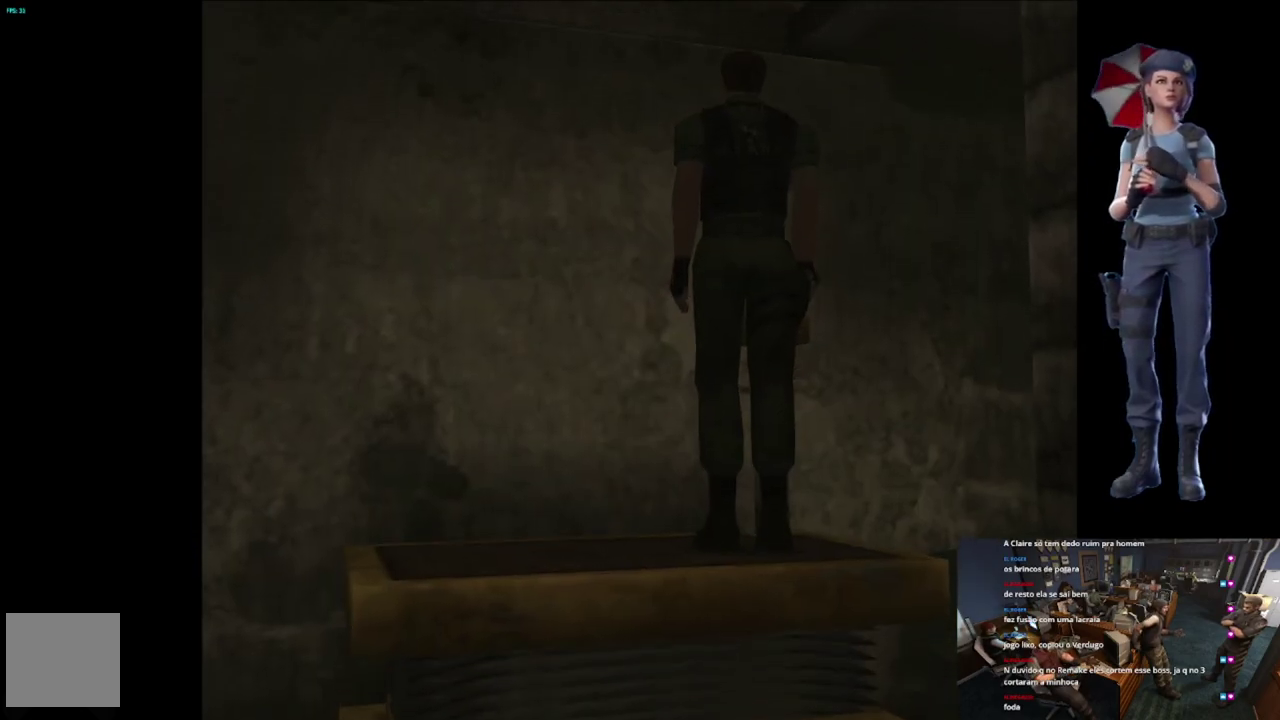
{"buttons": [], "left_stick": "center", "right_stick": "center", "events": [[283, "A", "up"]]}
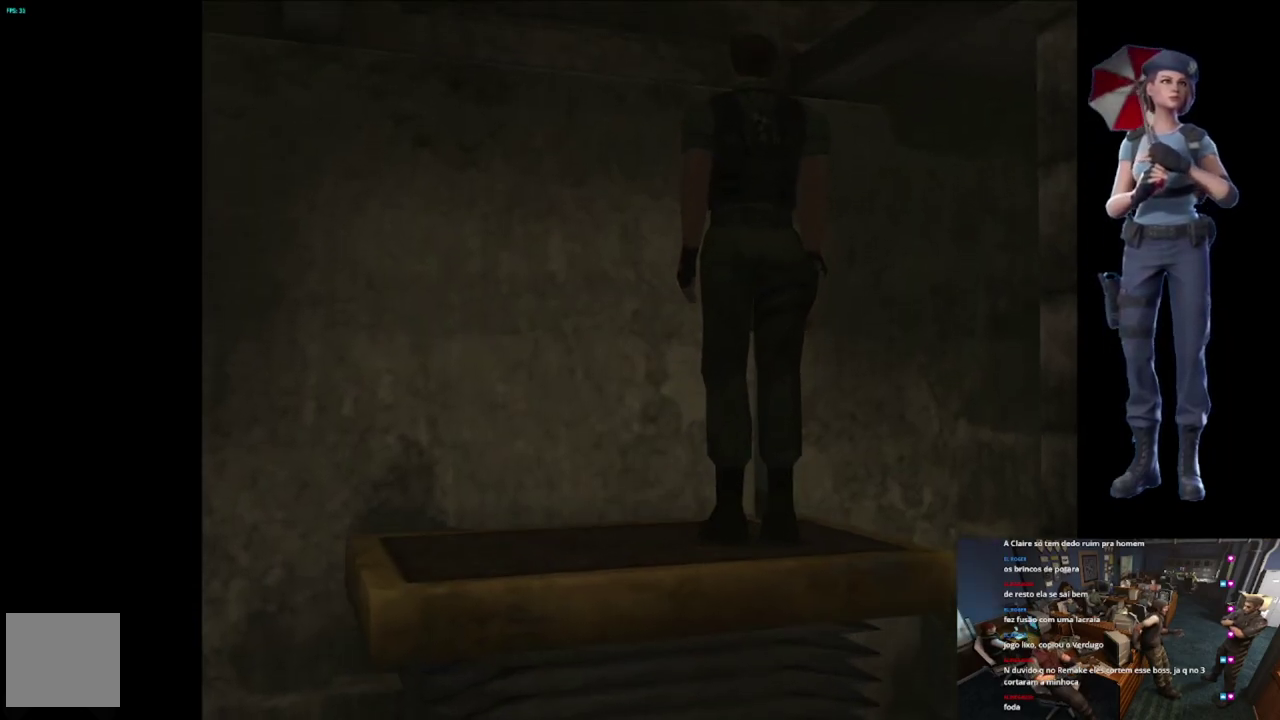
{"buttons": [], "left_stick": "center", "right_stick": "center", "events": []}
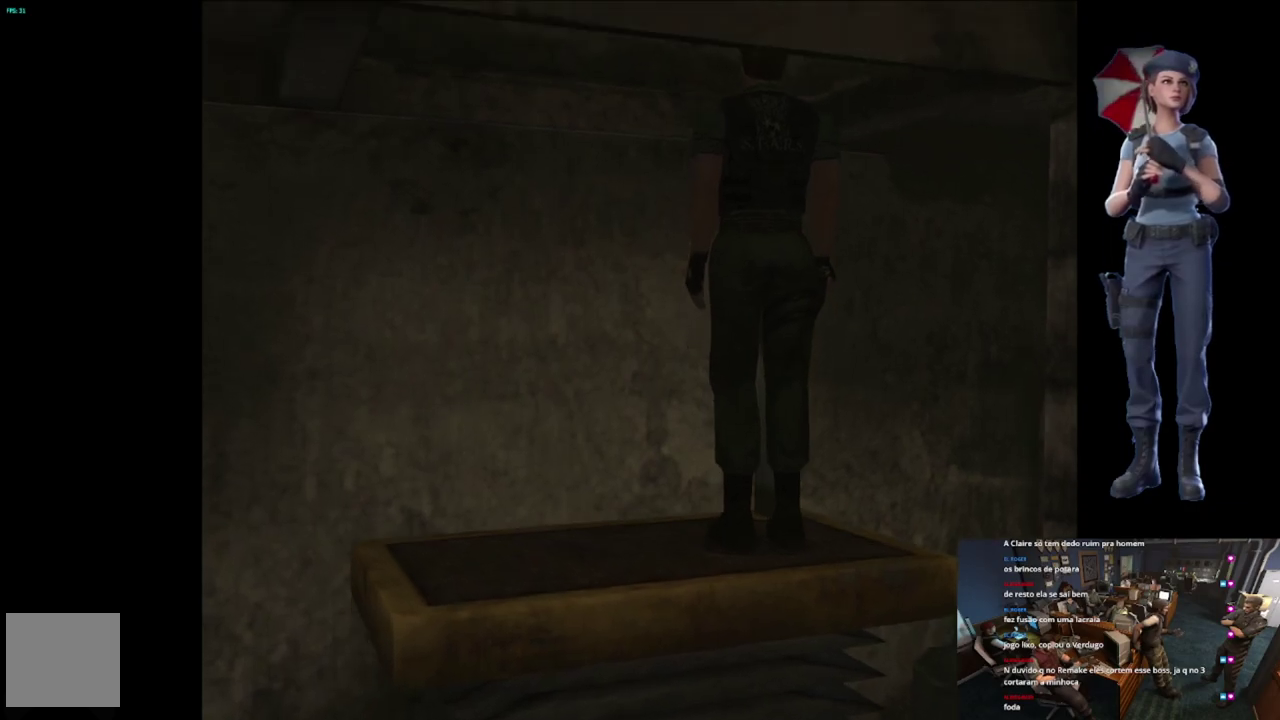
{"buttons": [], "left_stick": "center", "right_stick": "center", "events": []}
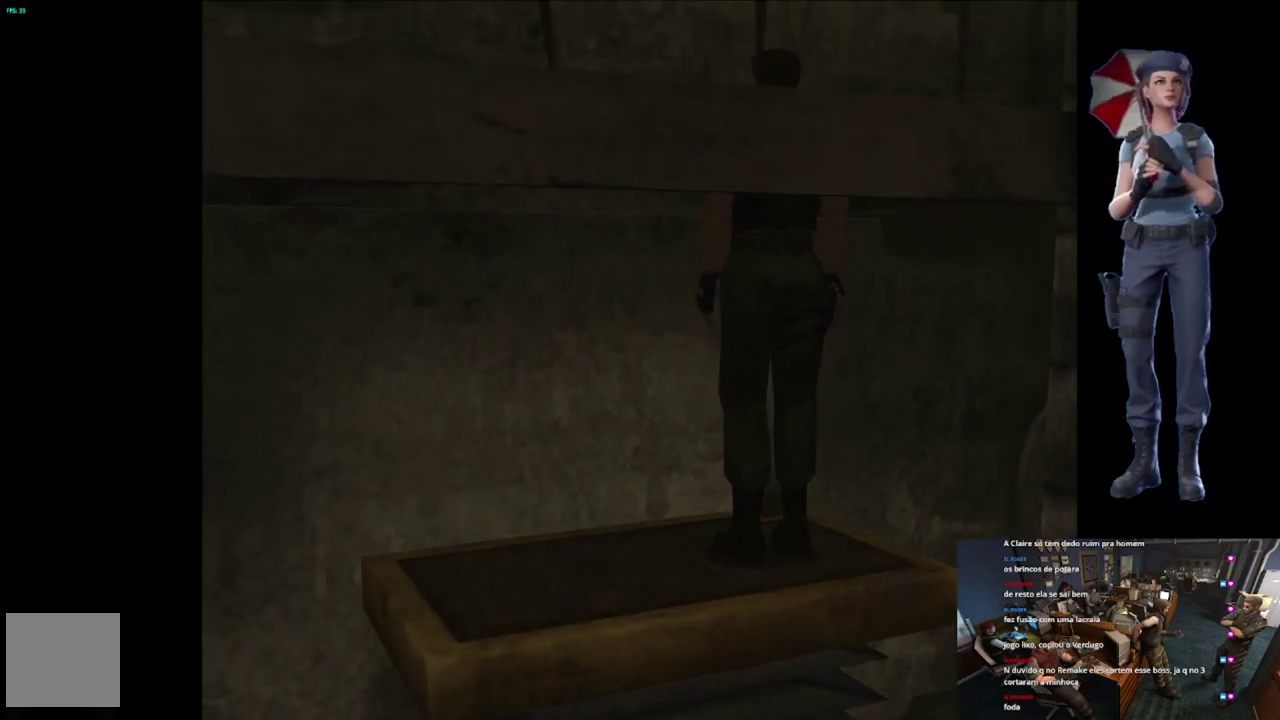
{"buttons": [], "left_stick": "center", "right_stick": "center", "events": []}
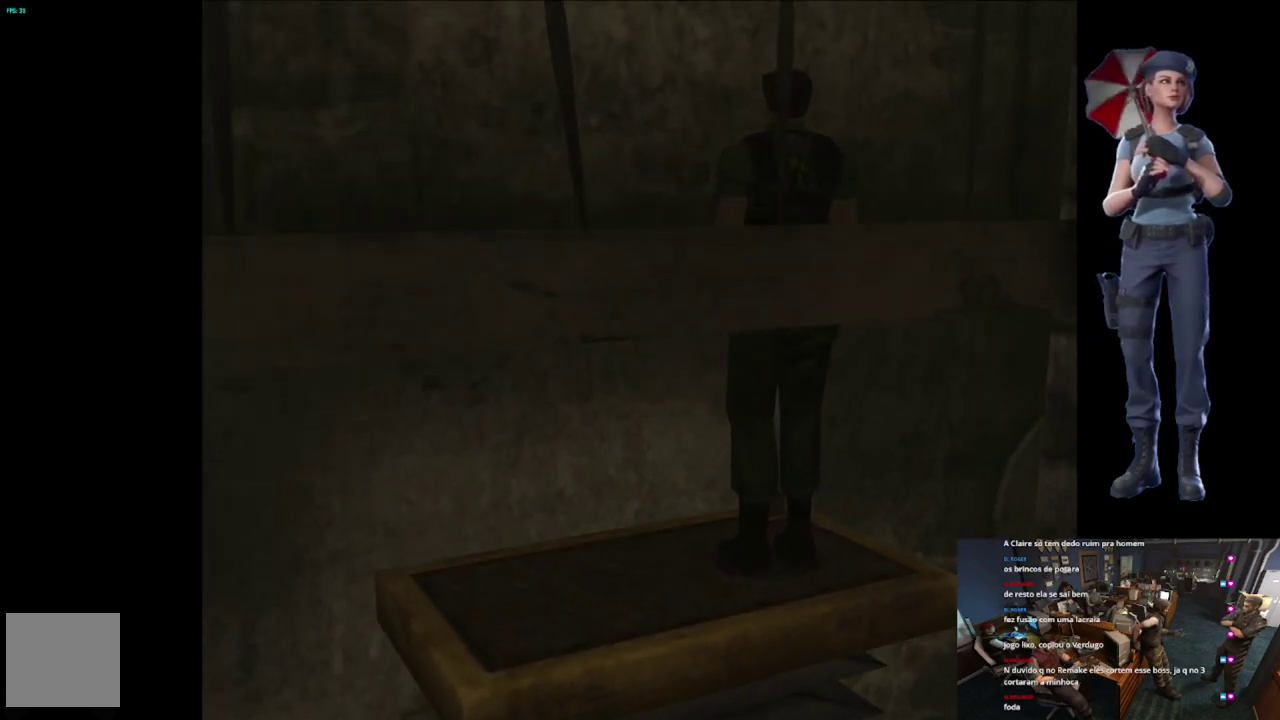
{"buttons": [], "left_stick": "center", "right_stick": "center", "events": []}
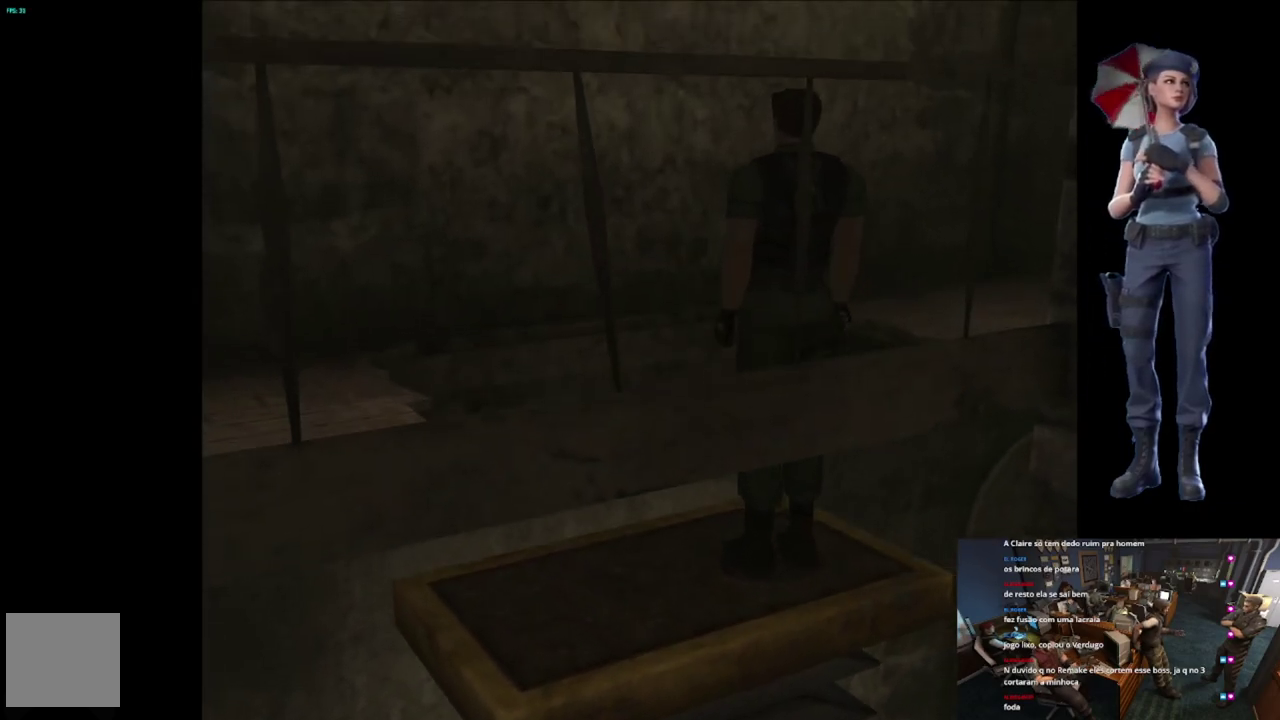
{"buttons": [], "left_stick": "center", "right_stick": "center", "events": []}
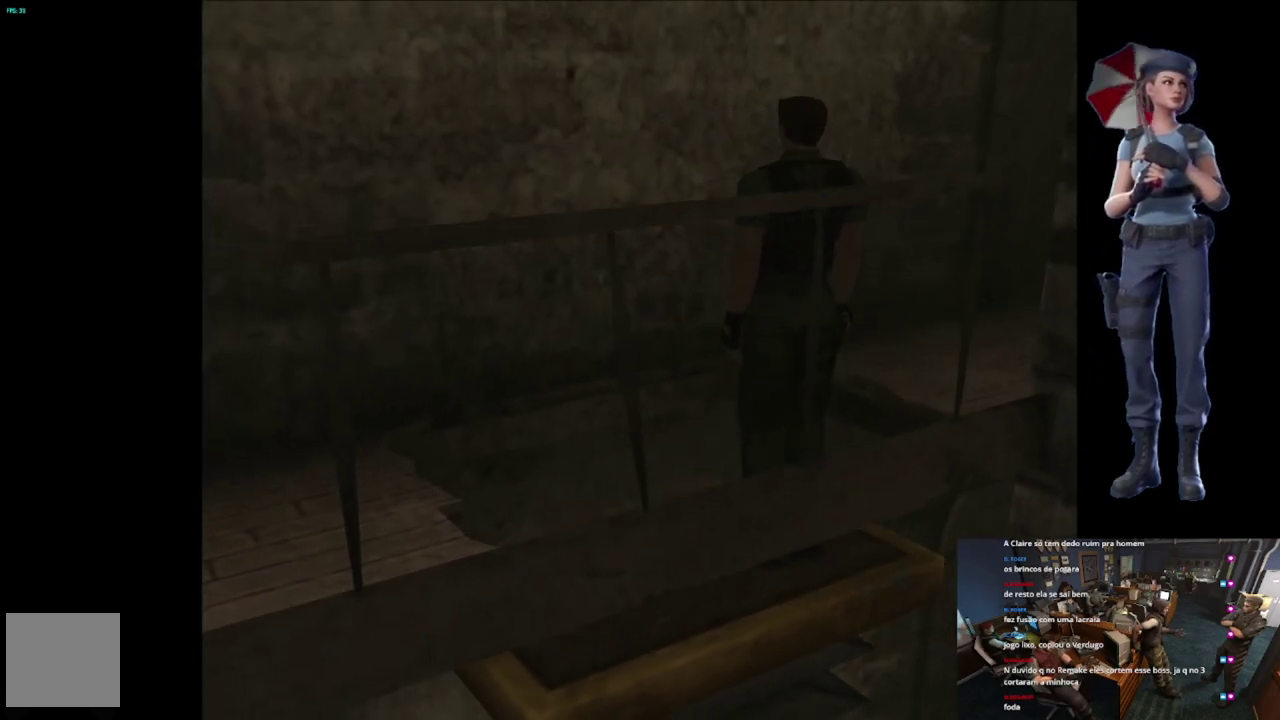
{"buttons": [], "left_stick": "center", "right_stick": "center", "events": []}
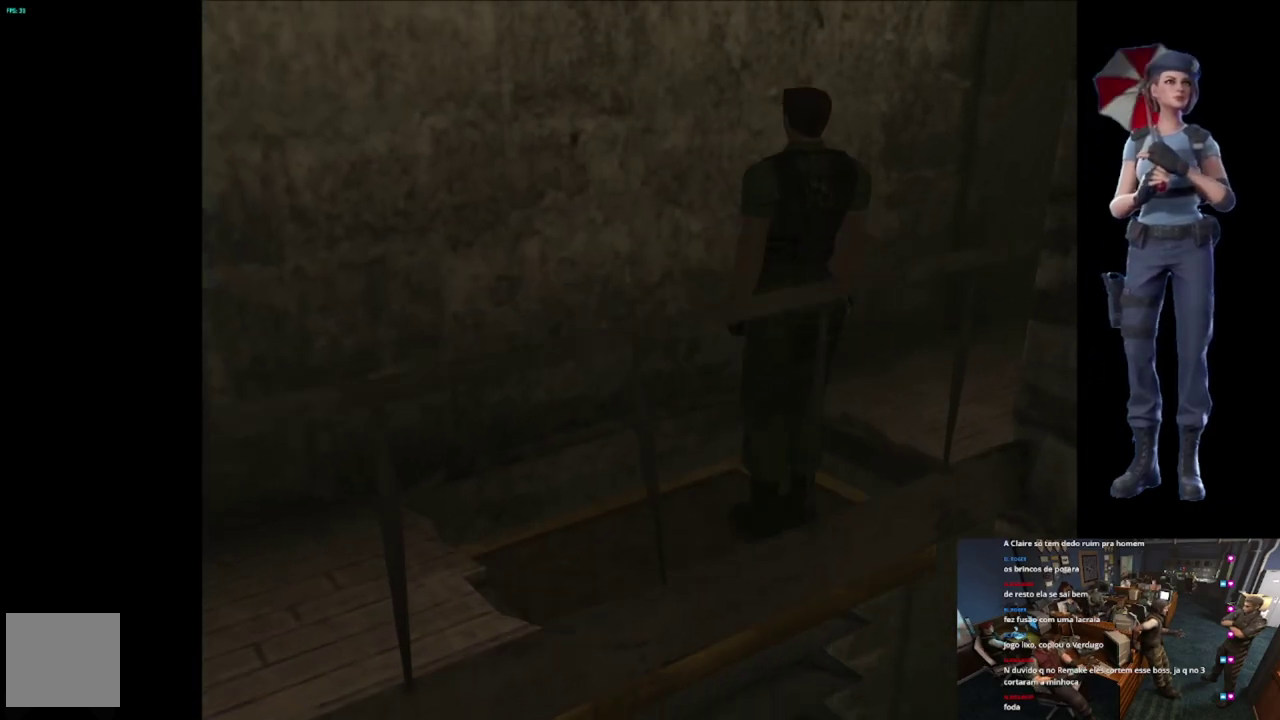
{"buttons": [], "left_stick": "center", "right_stick": "center", "events": []}
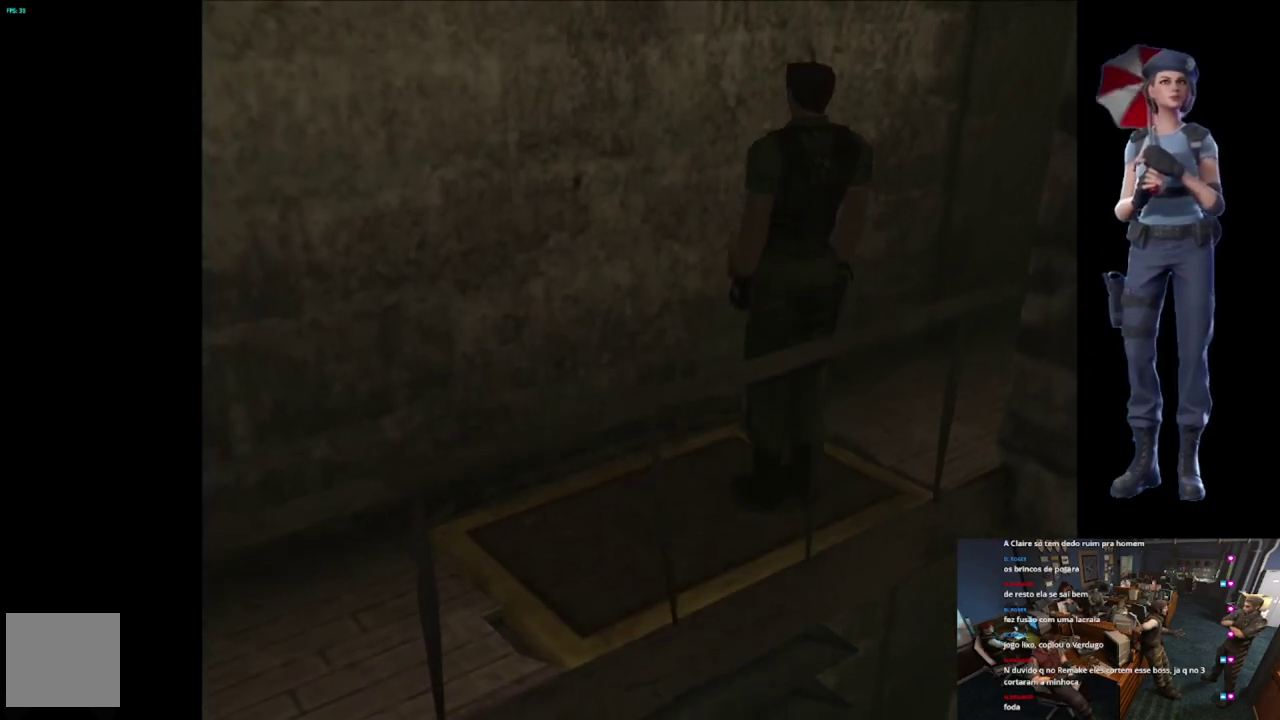
{"buttons": [], "left_stick": "left", "right_stick": "center", "events": [[183, "left_stick", "left"]]}
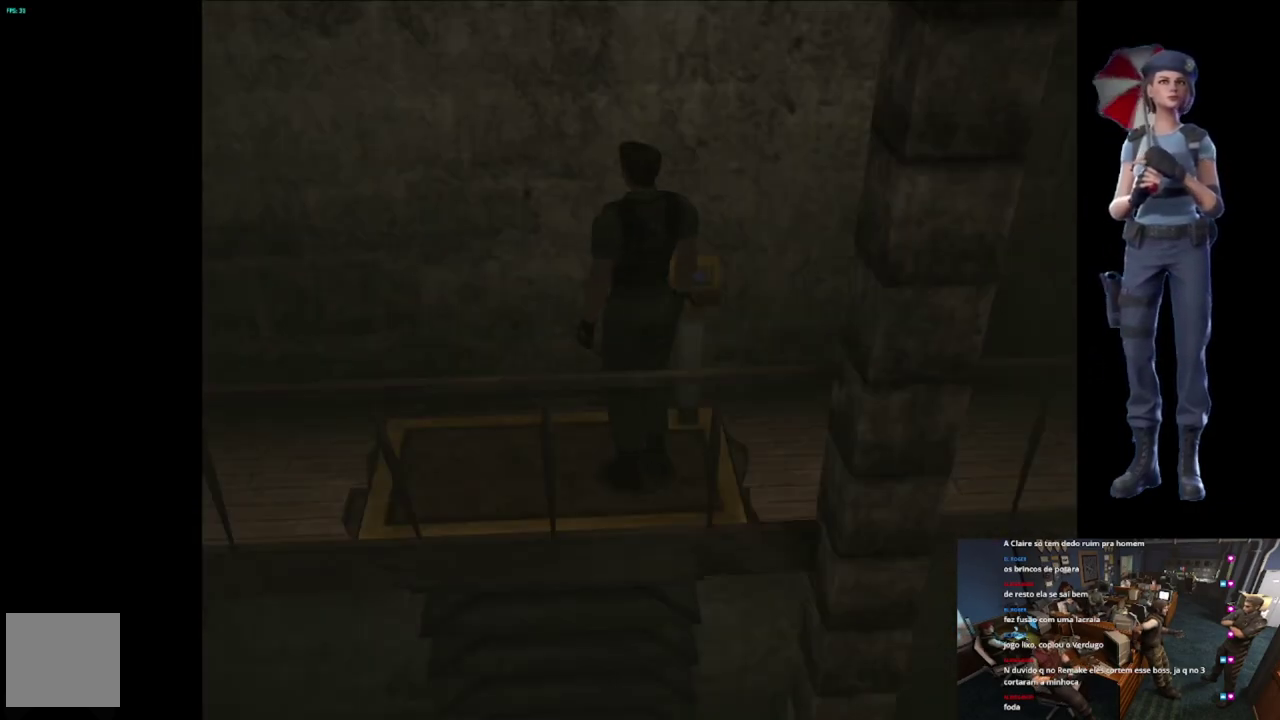
{"buttons": ["X"], "left_stick": "up-left", "right_stick": "center", "events": [[134, "X", "down"], [284, "left_stick", "up"], [434, "left_stick", "up-left"]]}
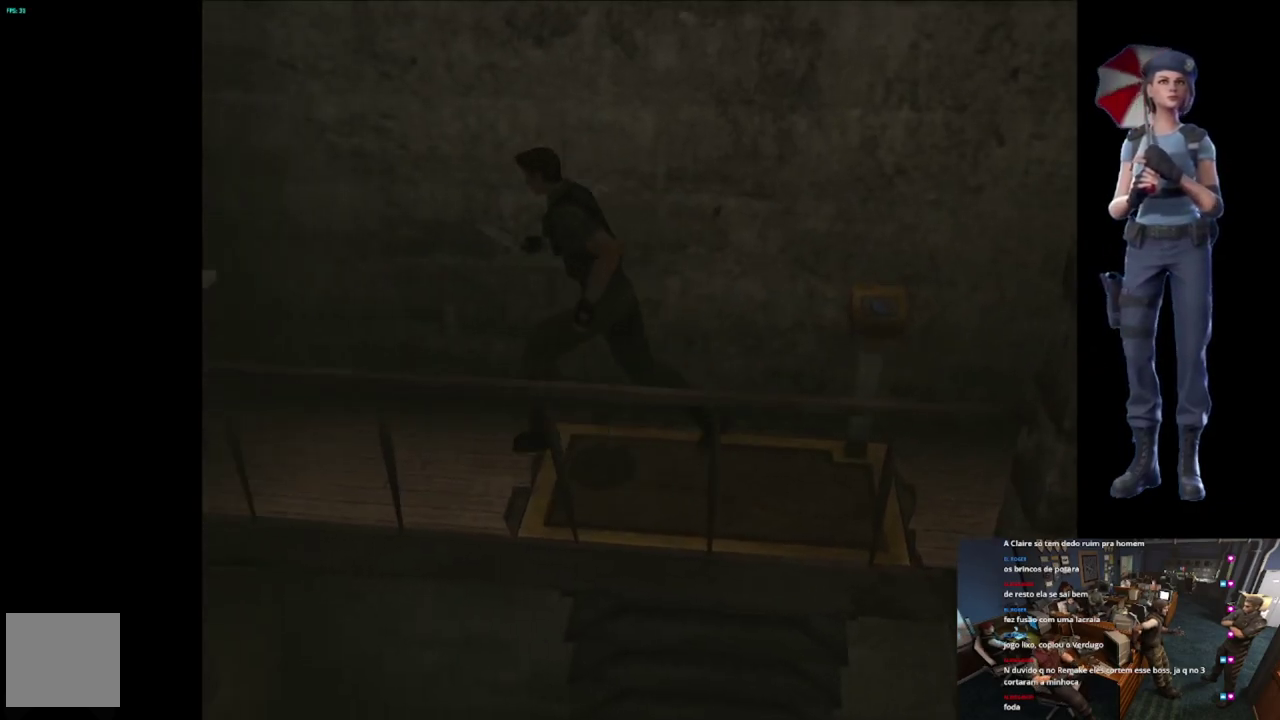
{"buttons": ["A", "X"], "left_stick": "up-left", "right_stick": "center", "events": [[16, "left_stick", "up"], [417, "left_stick", "up-left"], [484, "A", "down"]]}